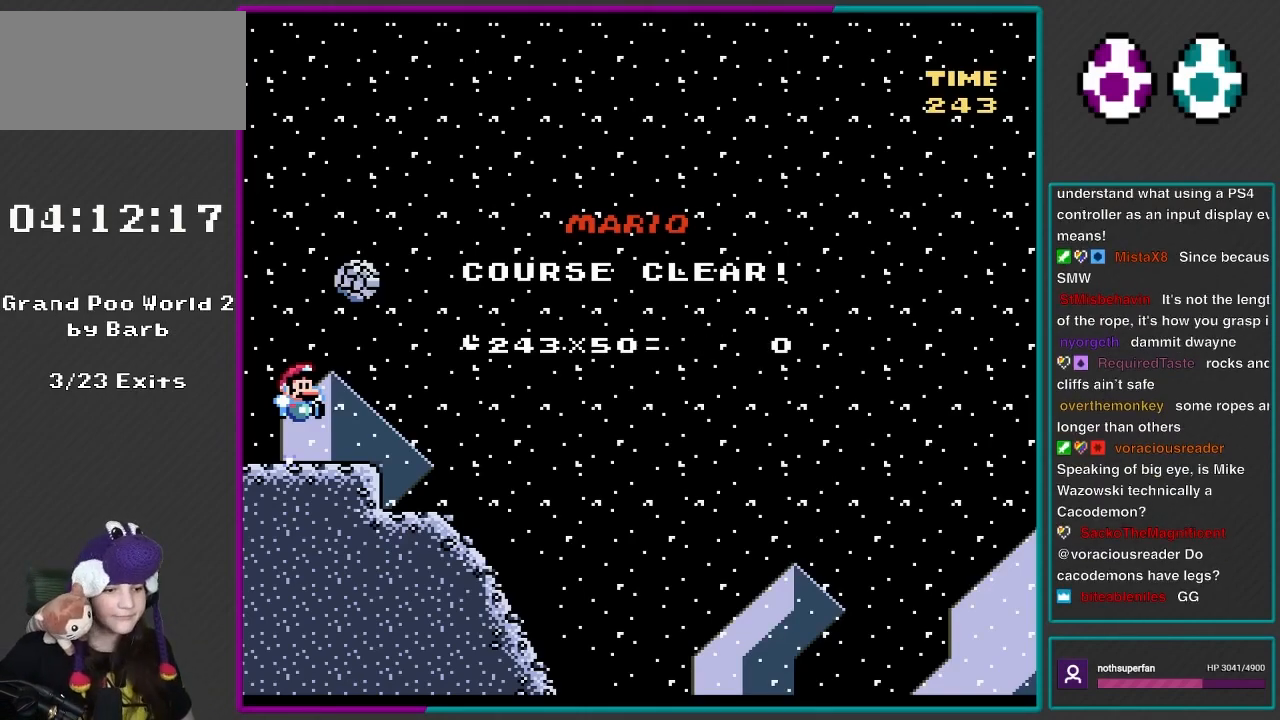
Gameplay with a controller (Nintendo layout); each line is a JSON object with the inputs held at the frame after it. "events" lists button and stick changes between this image and that frame as [ms after this image, input, new state], when the widget could be followed in between. Not read: L3 R3.
{"buttons": ["R1"], "events": [[500, "R1", "down"]]}
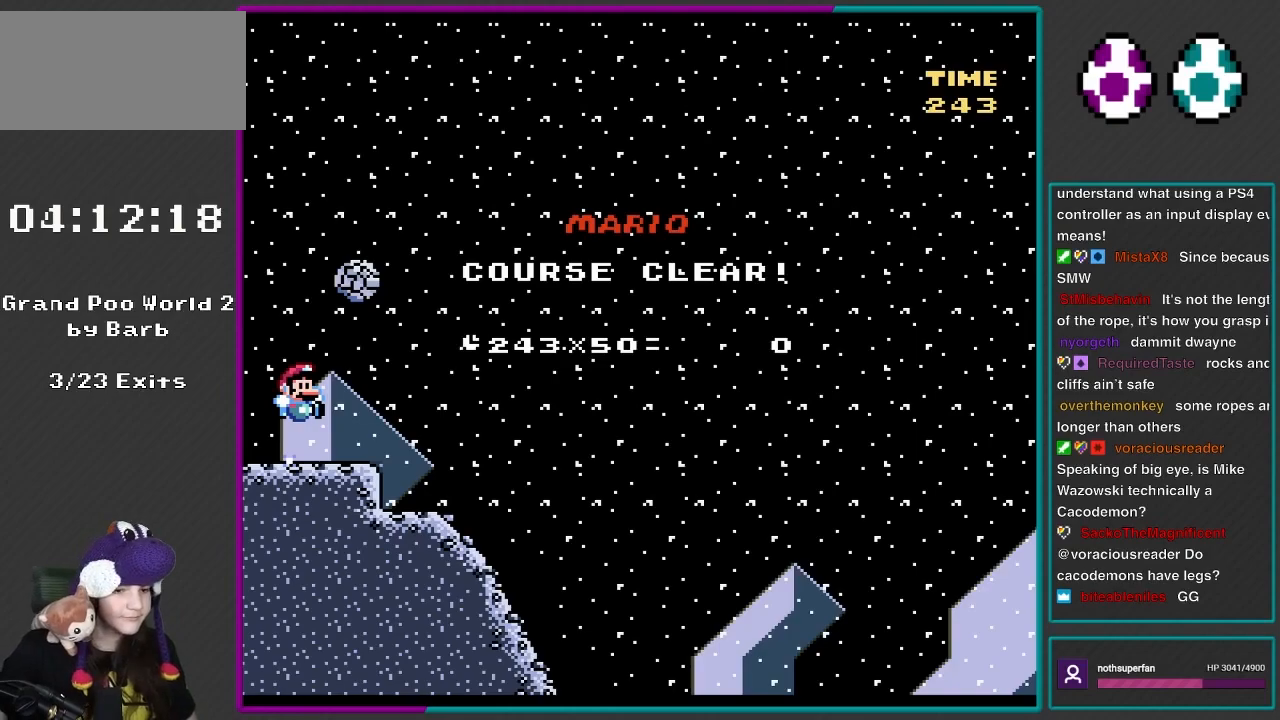
{"buttons": [], "events": [[17, "L1", "down"], [117, "L1", "up"], [117, "R1", "up"]]}
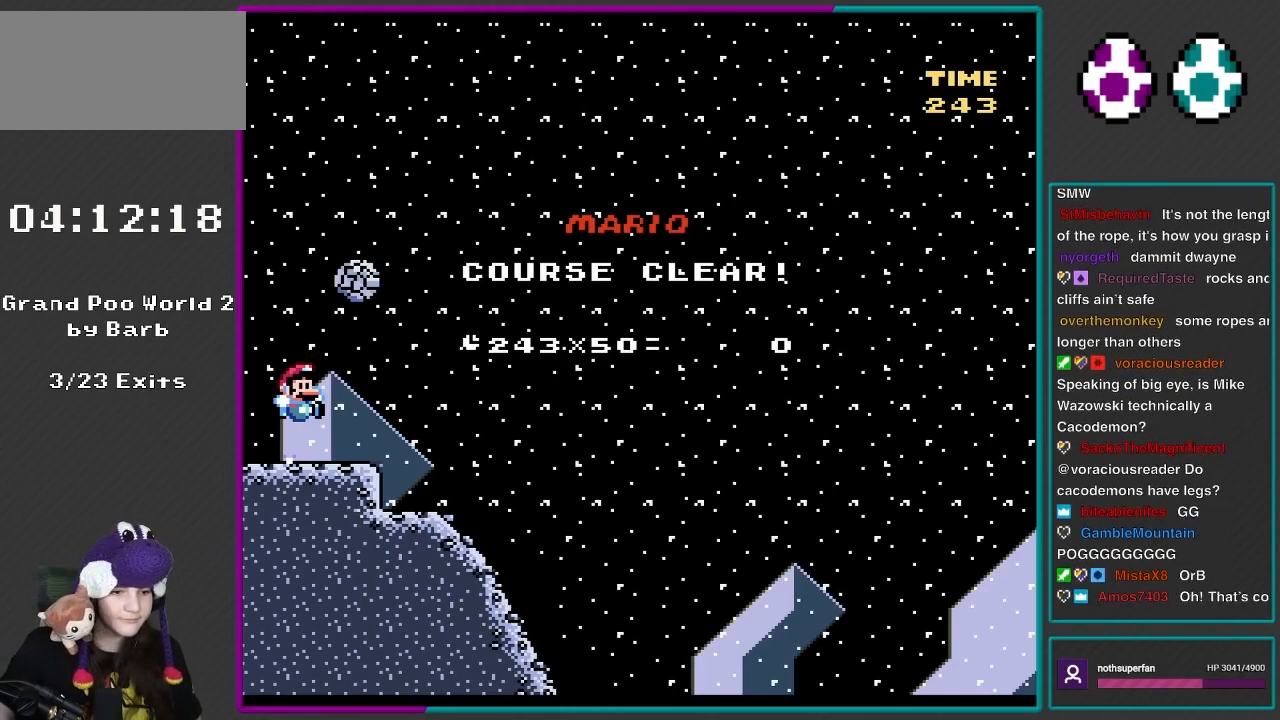
{"buttons": [], "events": []}
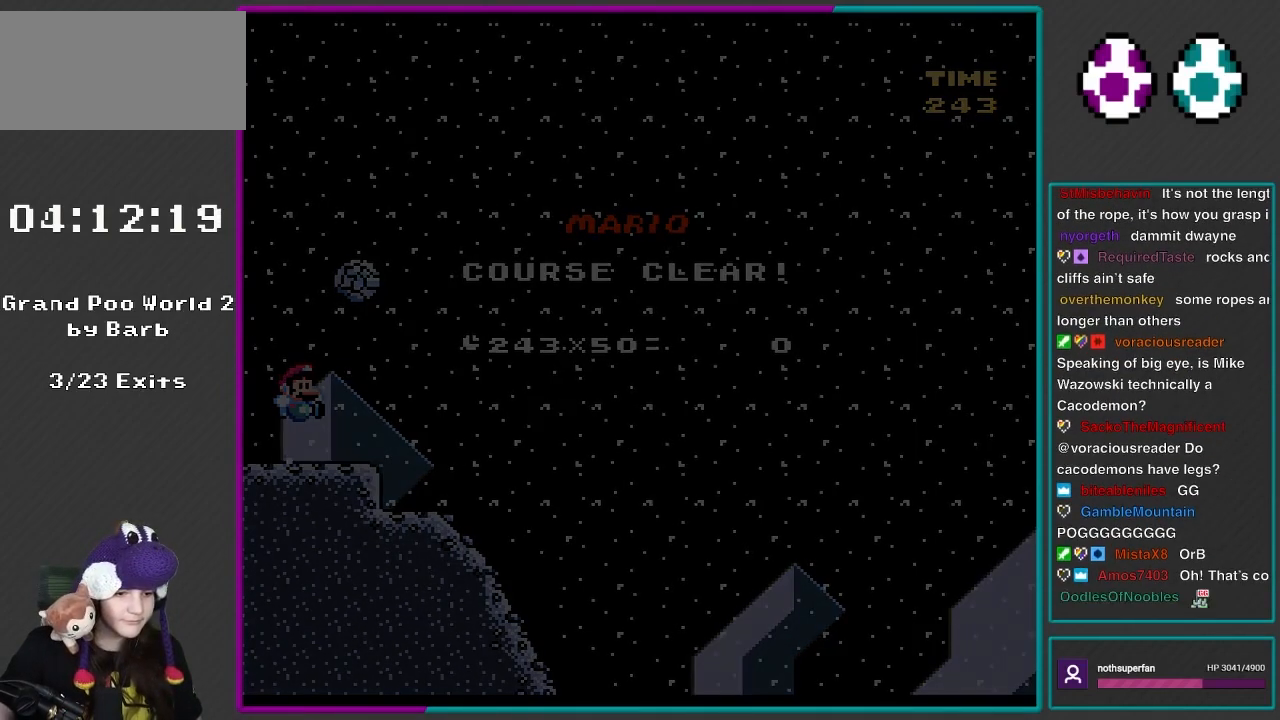
{"buttons": [], "events": []}
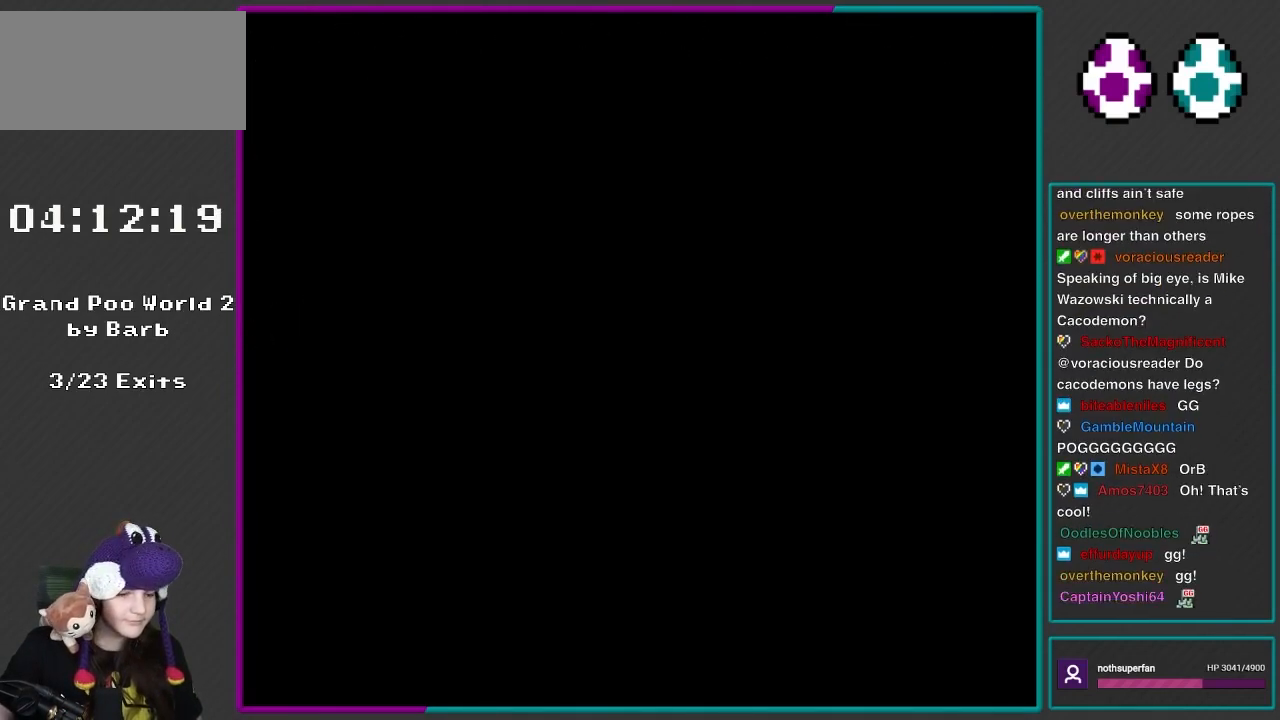
{"buttons": [], "events": []}
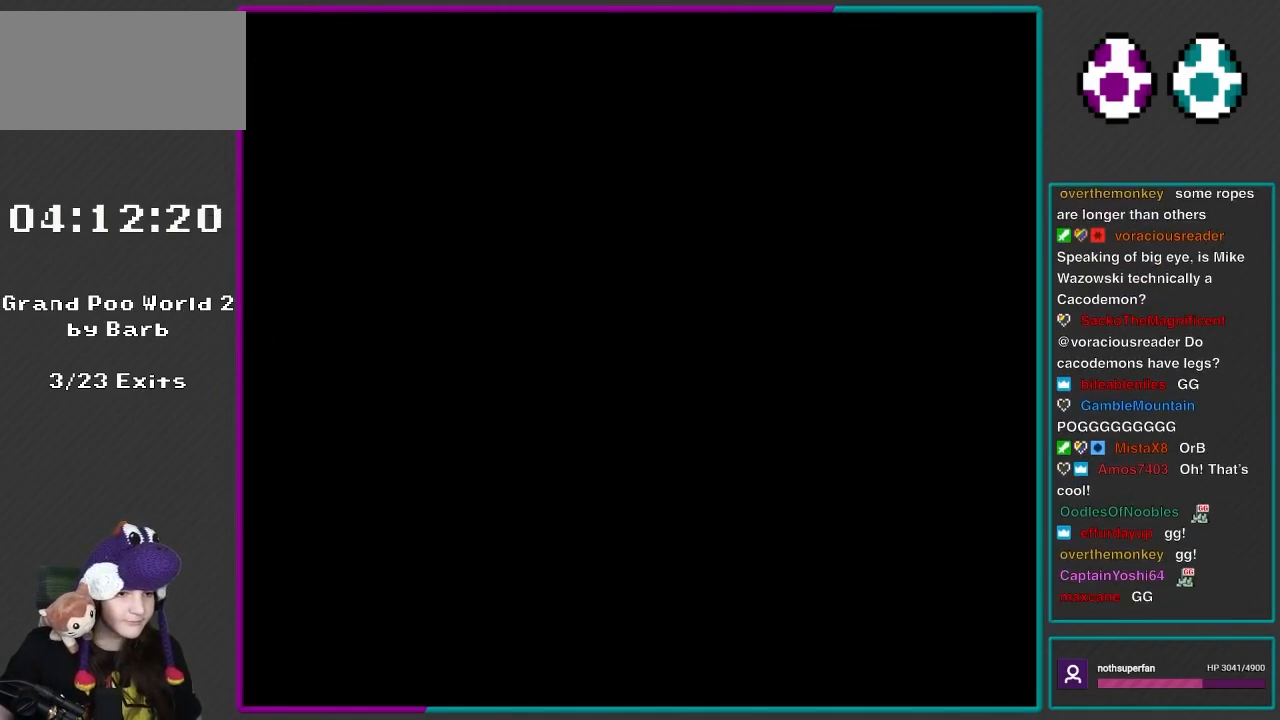
{"buttons": ["B", "DPAD_LEFT"], "events": [[67, "L1", "down"], [167, "L1", "up"], [233, "L1", "down"], [383, "L1", "up"], [450, "DPAD_LEFT", "down"], [467, "B", "down"]]}
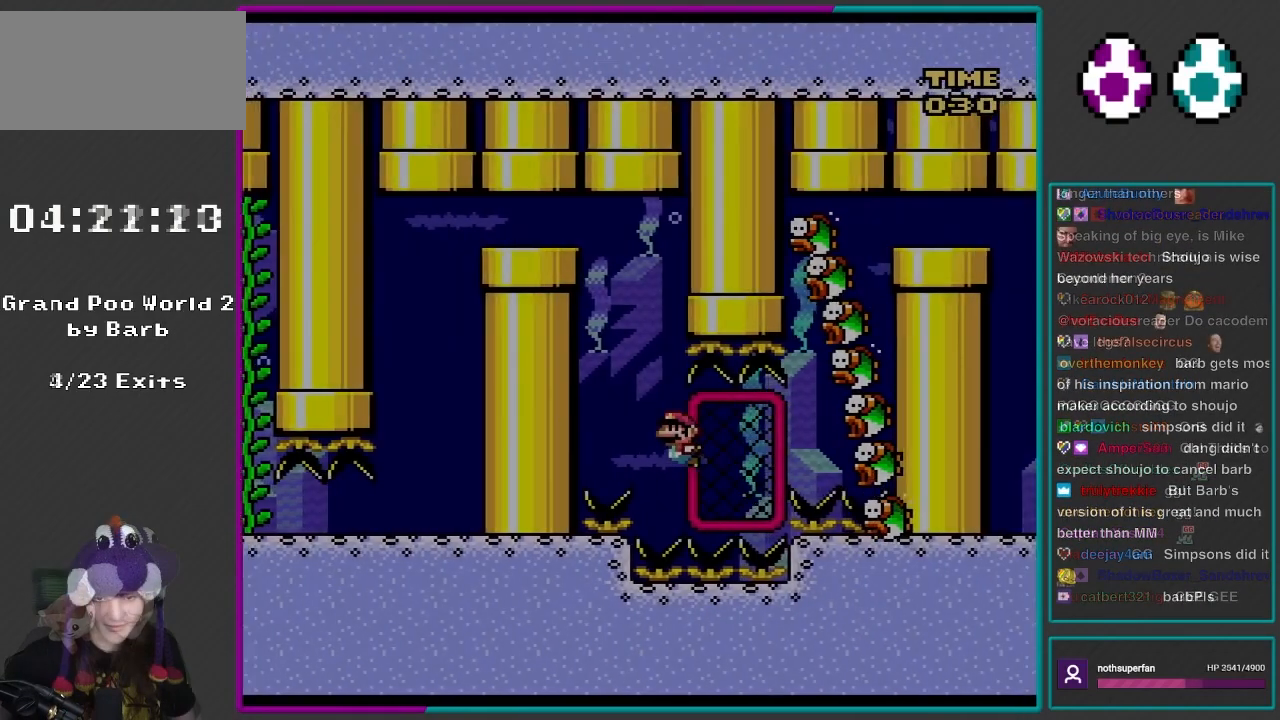
{"buttons": ["DPAD_UP"], "events": [[83, "B", "up"], [150, "DPAD_LEFT", "up"], [183, "B", "down"], [217, "DPAD_UP", "down"], [267, "B", "up"], [350, "B", "down"], [433, "B", "up"]]}
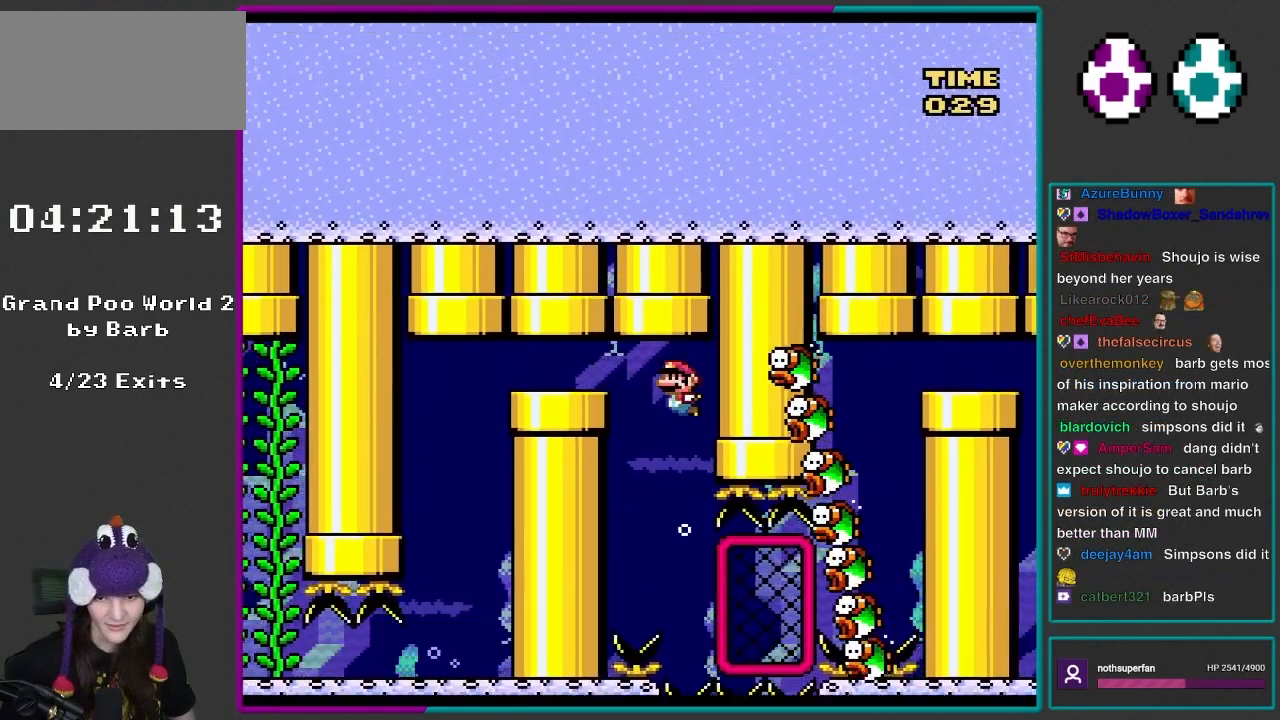
{"buttons": ["DPAD_UP", "DPAD_LEFT"], "events": [[17, "B", "down"], [50, "DPAD_LEFT", "down"], [150, "B", "up"], [217, "B", "down"], [317, "B", "up"], [383, "B", "down"], [467, "B", "up"]]}
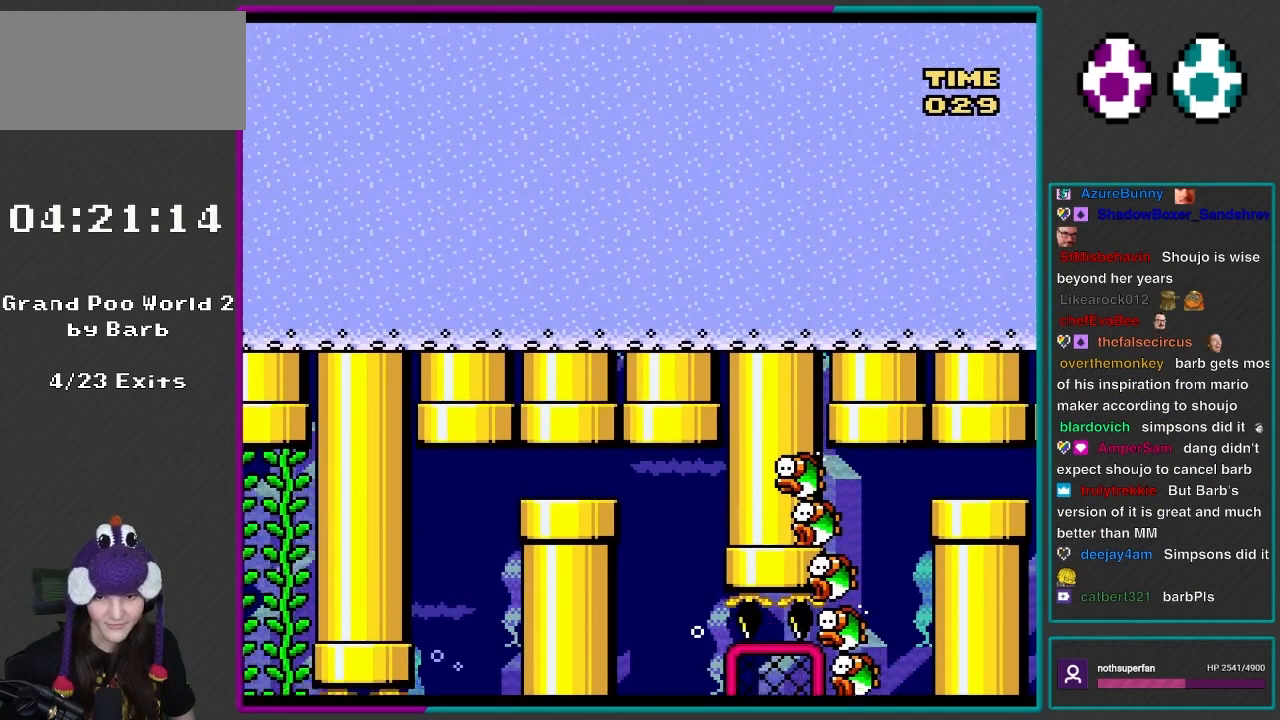
{"buttons": [], "events": [[117, "DPAD_LEFT", "up"], [117, "DPAD_UP", "up"]]}